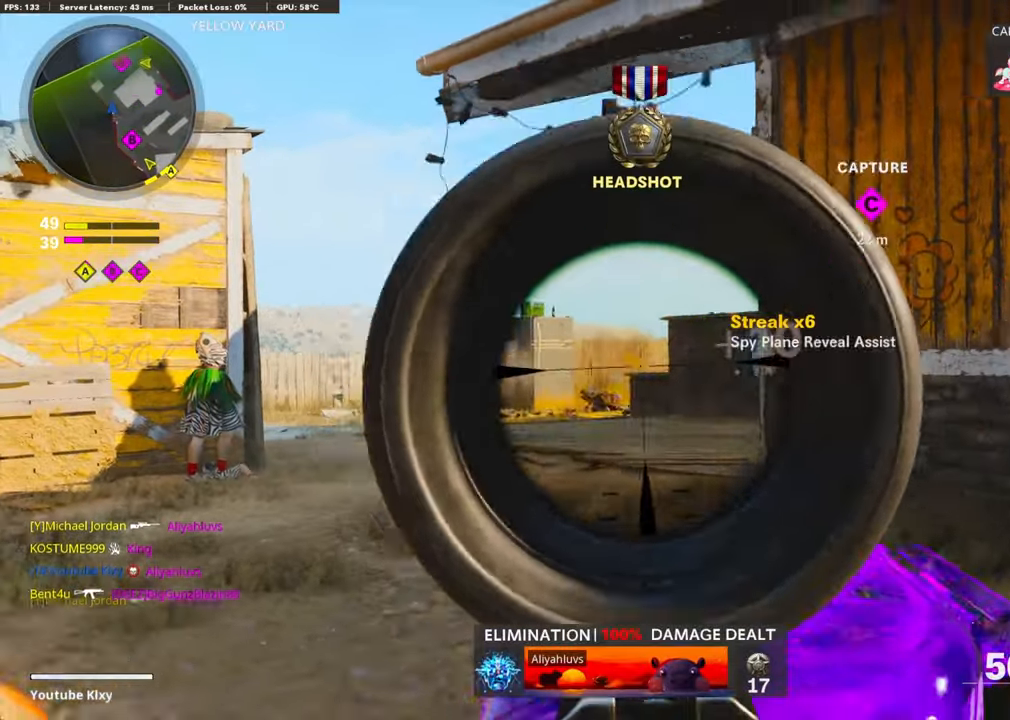
Gameplay with a controller (PlayStation layout); each line is a JSON object with the inputs held at the frame after it. "events" lists button and stick changes between this image and that frame as [ms after this image, input, new state], when the widget could be followed in between.
{"buttons": [], "left_stick": "up-right", "right_stick": "center", "events": [[50, "right_stick", "right"], [166, "L3", "down"], [350, "right_stick", "center"], [366, "L3", "up"], [400, "TRIANGLE", "down"], [500, "TRIANGLE", "up"]]}
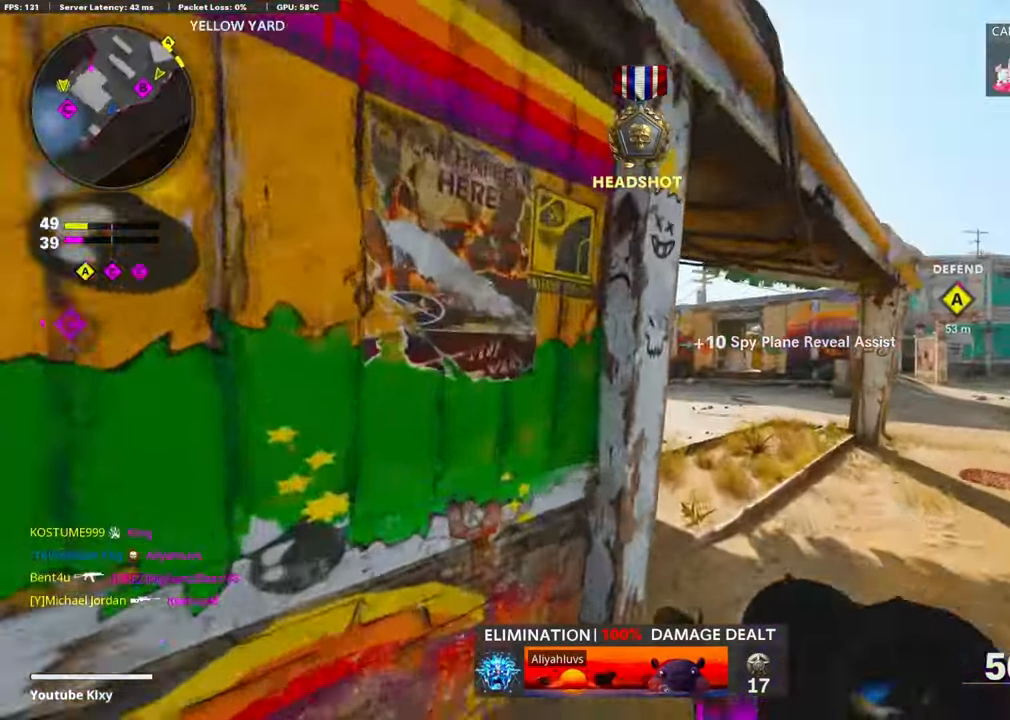
{"buttons": ["L3"], "left_stick": "up", "right_stick": "center", "events": [[50, "TRIANGLE", "down"], [150, "TRIANGLE", "up"], [300, "left_stick", "up"], [383, "L3", "down"]]}
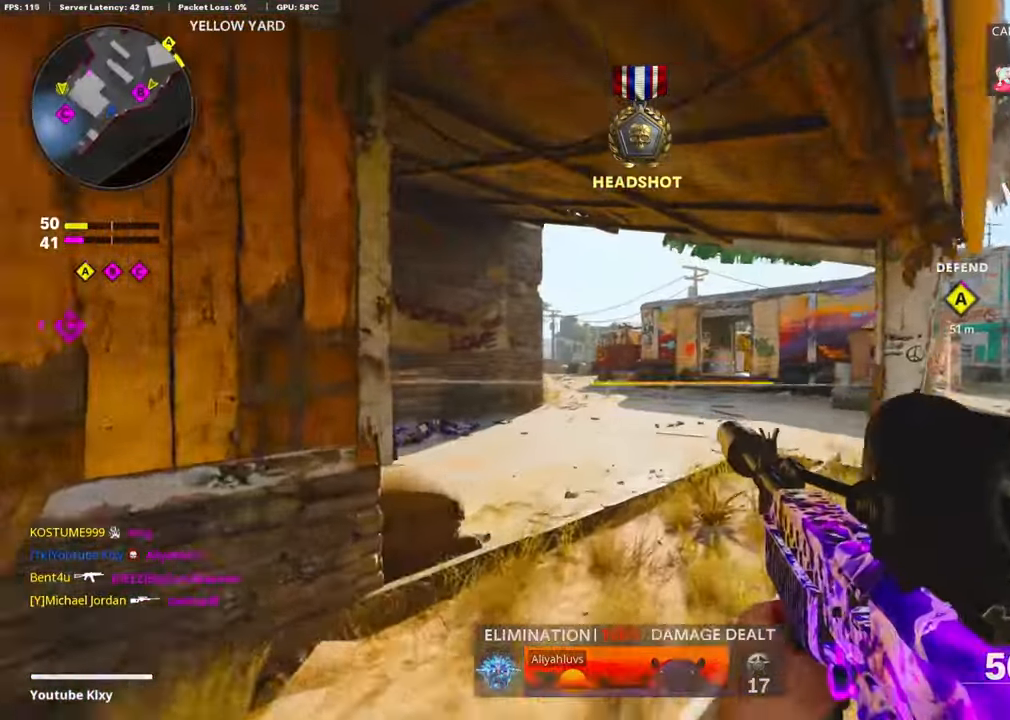
{"buttons": ["TRIANGLE"], "left_stick": "up", "right_stick": "center", "events": [[16, "L3", "up"], [416, "TRIANGLE", "down"]]}
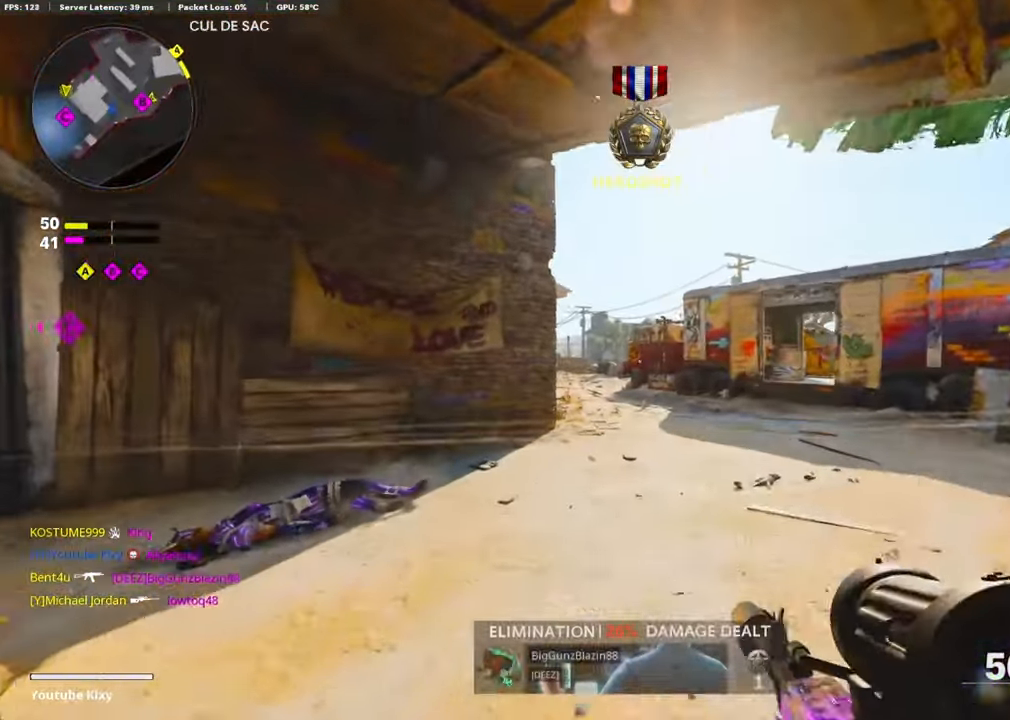
{"buttons": ["L1"], "left_stick": "left", "right_stick": "down-left", "events": [[16, "TRIANGLE", "up"], [33, "right_stick", "left"], [133, "TRIANGLE", "down"], [250, "TRIANGLE", "up"], [300, "left_stick", "left"], [300, "right_stick", "center"], [400, "L1", "down"], [466, "right_stick", "down-left"]]}
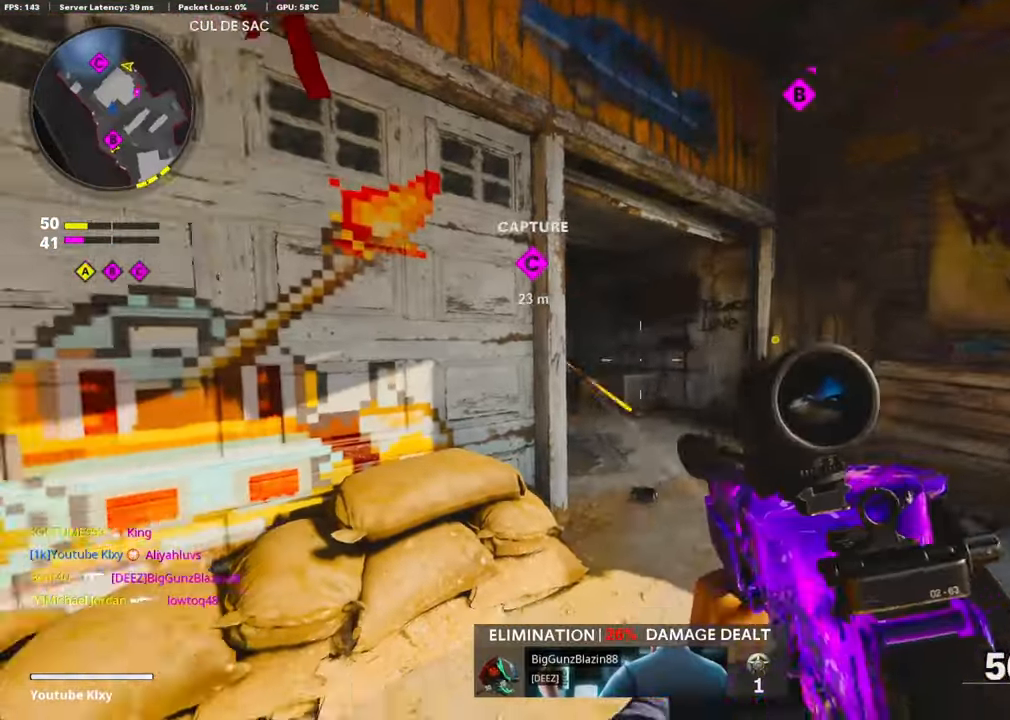
{"buttons": ["L1", "R1"], "left_stick": "left", "right_stick": "down-right", "events": [[33, "R1", "down"], [83, "right_stick", "center"], [166, "CROSS", "down"], [350, "CROSS", "up"], [350, "right_stick", "down-right"]]}
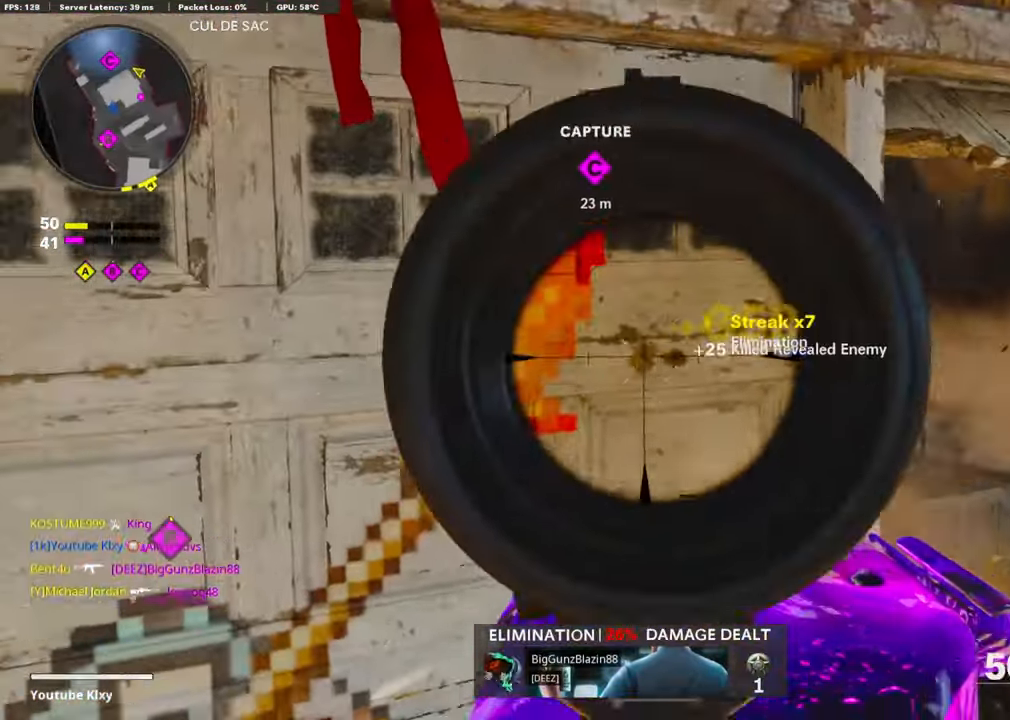
{"buttons": ["L3"], "left_stick": "up-right", "right_stick": "right", "events": [[16, "right_stick", "right"], [116, "right_stick", "up-right"], [333, "L1", "up"], [366, "R1", "up"], [366, "left_stick", "up-right"], [366, "right_stick", "right"], [500, "L3", "down"]]}
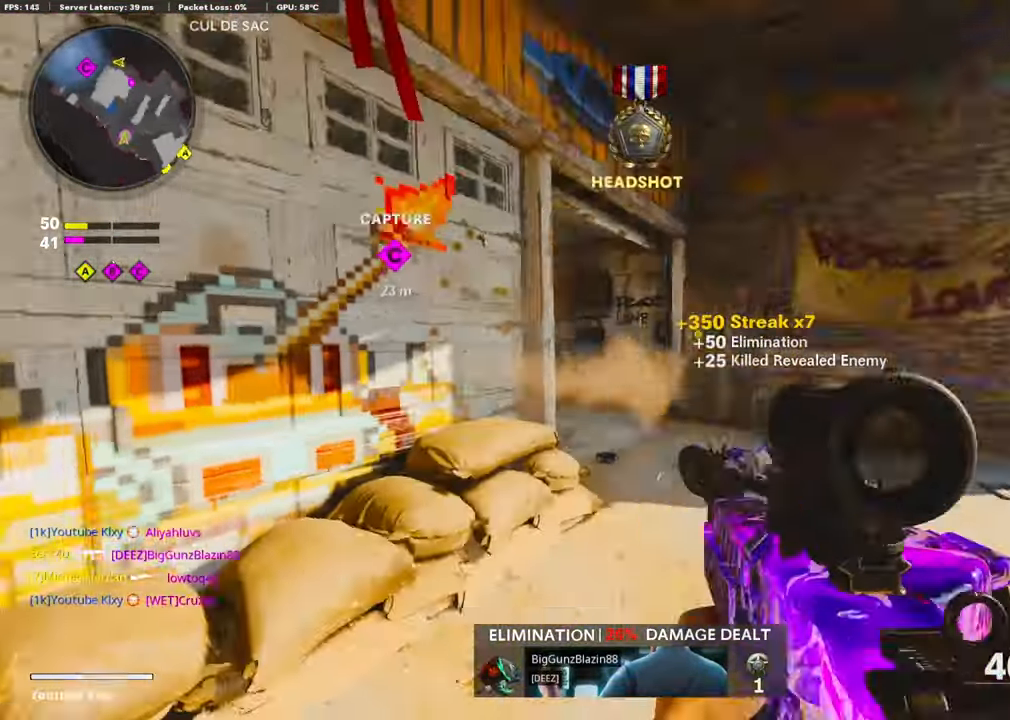
{"buttons": ["R3"], "left_stick": "up", "right_stick": "center", "events": [[116, "left_stick", "up"], [133, "right_stick", "center"], [300, "L3", "up"], [400, "R3", "down"]]}
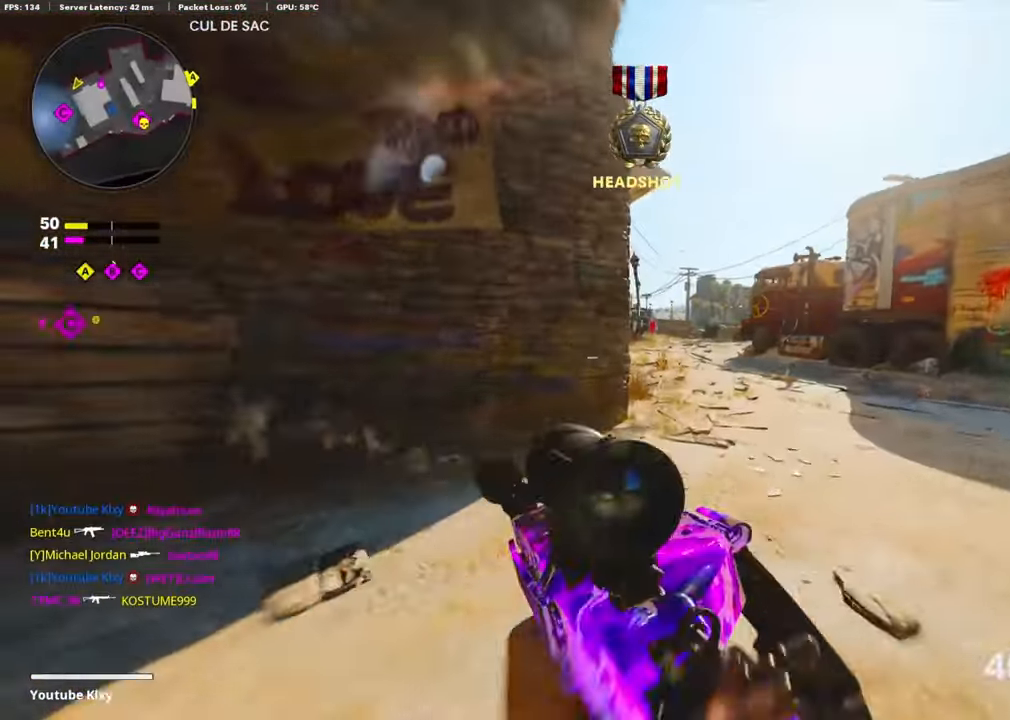
{"buttons": [], "left_stick": "up", "right_stick": "center", "events": [[33, "R3", "up"], [66, "left_stick", "up-right"], [166, "R3", "down"], [300, "L3", "down"], [300, "R3", "up"], [300, "left_stick", "up"], [466, "L3", "up"]]}
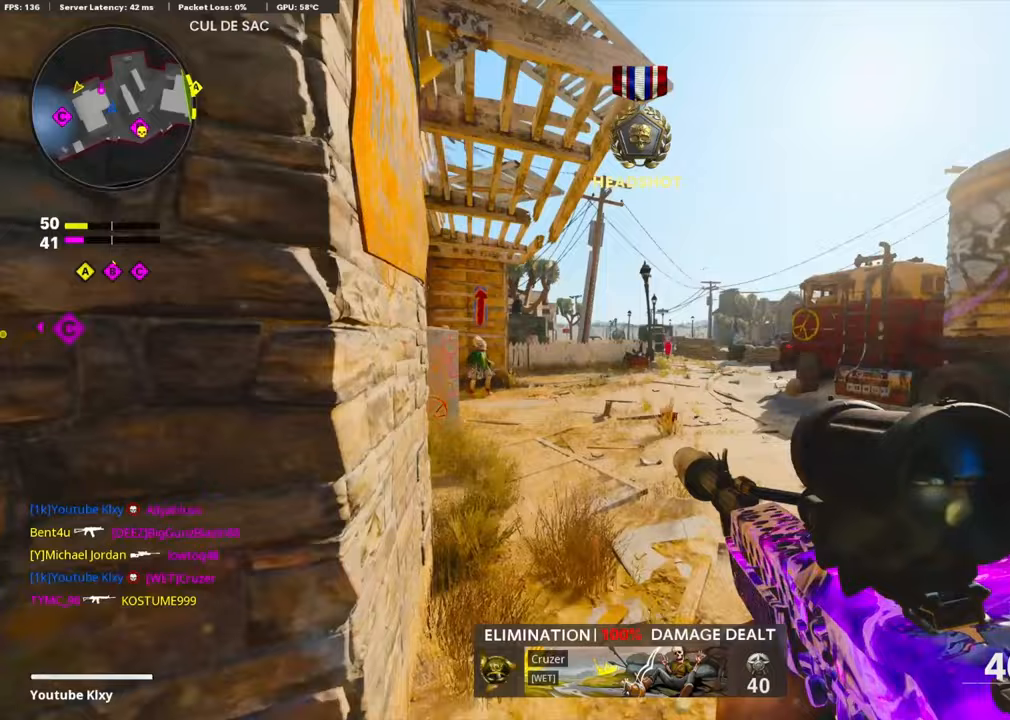
{"buttons": ["L1"], "left_stick": "right", "right_stick": "center", "events": [[317, "right_stick", "right"], [367, "L1", "down"], [450, "right_stick", "center"], [467, "left_stick", "right"]]}
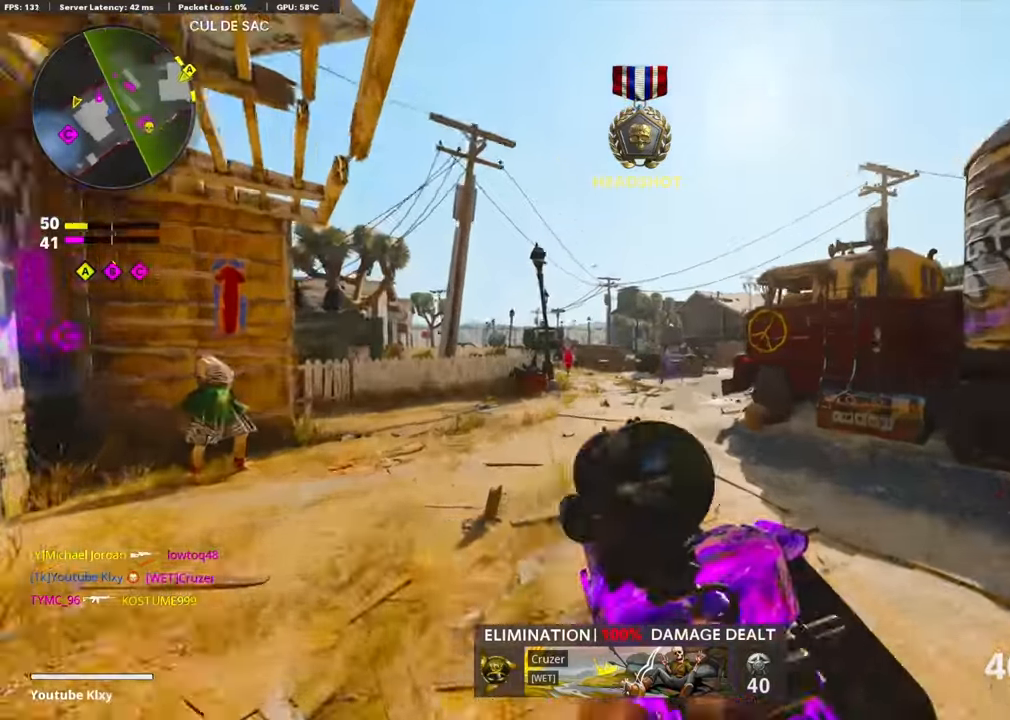
{"buttons": ["L1", "R1"], "left_stick": "left", "right_stick": "right", "events": [[50, "right_stick", "up-right"], [117, "R1", "down"], [183, "right_stick", "center"], [317, "right_stick", "left"], [367, "left_stick", "left"], [433, "right_stick", "center"], [500, "right_stick", "right"]]}
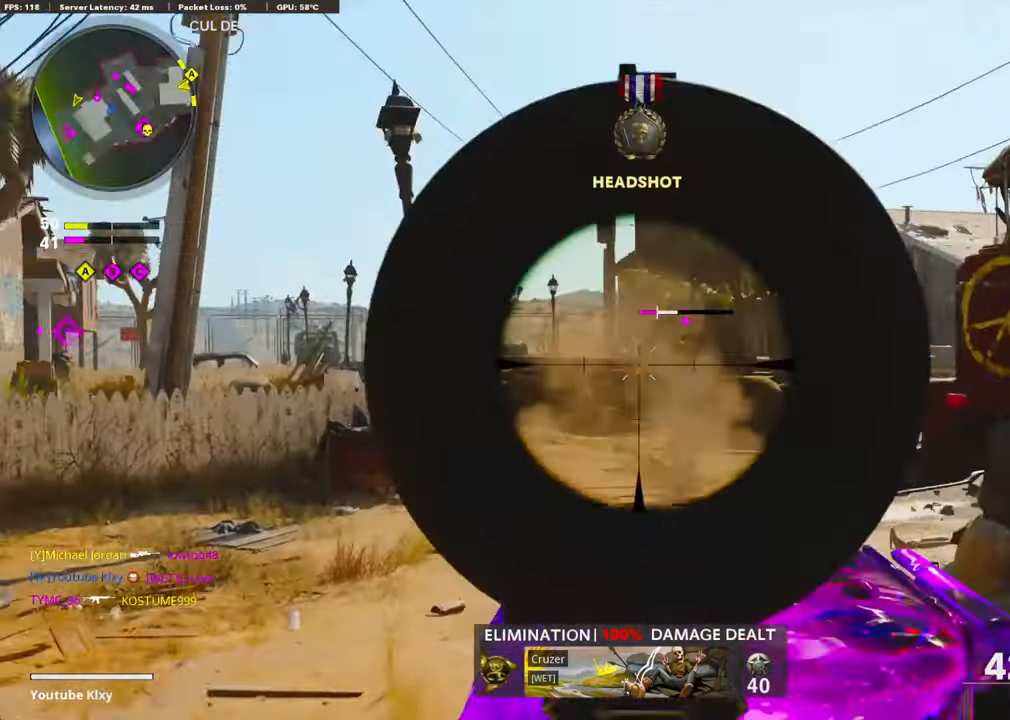
{"buttons": ["L1", "R1"], "left_stick": "left", "right_stick": "right", "events": [[350, "right_stick", "center"], [417, "right_stick", "right"]]}
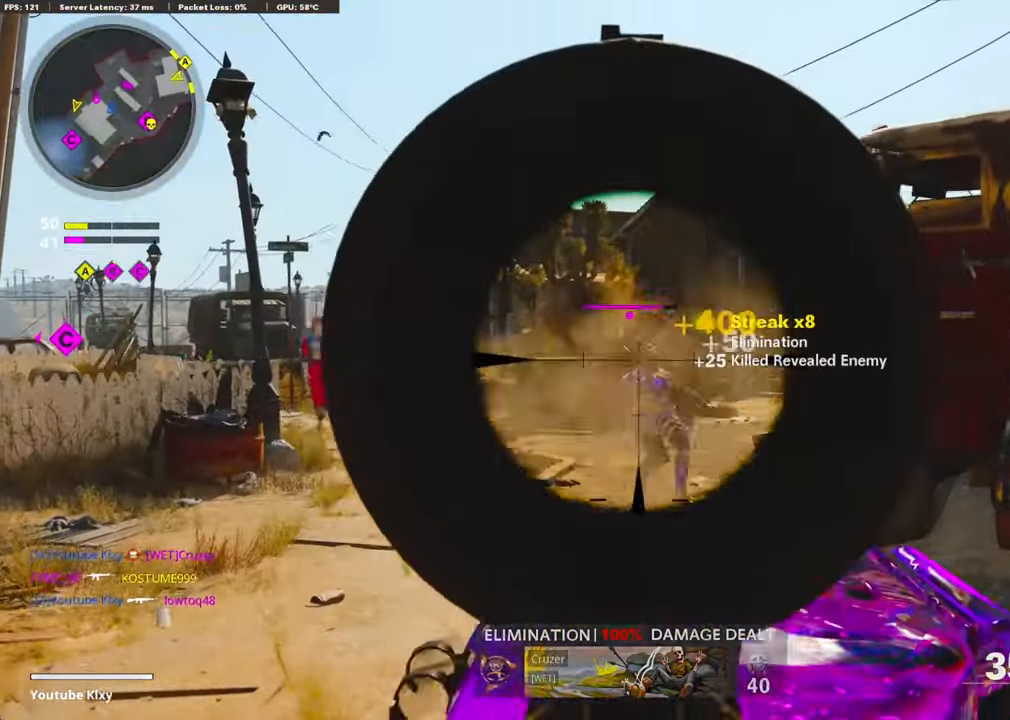
{"buttons": ["L1", "R1"], "left_stick": "left", "right_stick": "center", "events": [[50, "right_stick", "center"], [133, "left_stick", "right"], [217, "right_stick", "up"], [417, "left_stick", "left"], [467, "right_stick", "center"]]}
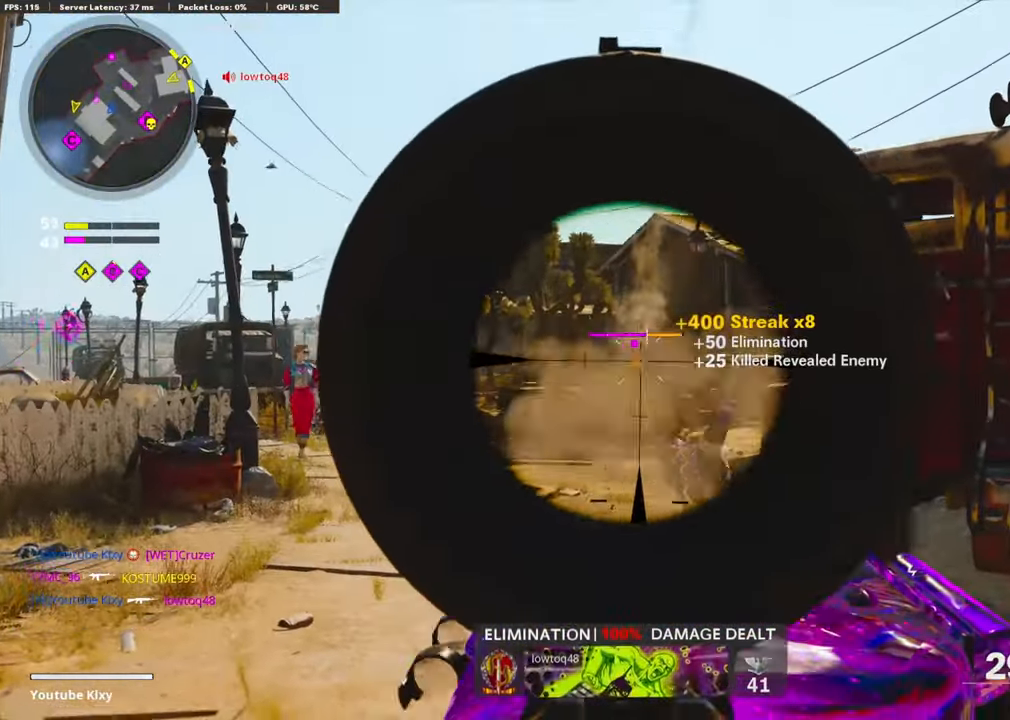
{"buttons": ["L1", "R1"], "left_stick": "left", "right_stick": "center", "events": [[50, "right_stick", "down"], [200, "left_stick", "center"], [200, "right_stick", "center"], [250, "left_stick", "up-right"], [250, "right_stick", "down-right"], [417, "right_stick", "center"], [450, "left_stick", "left"]]}
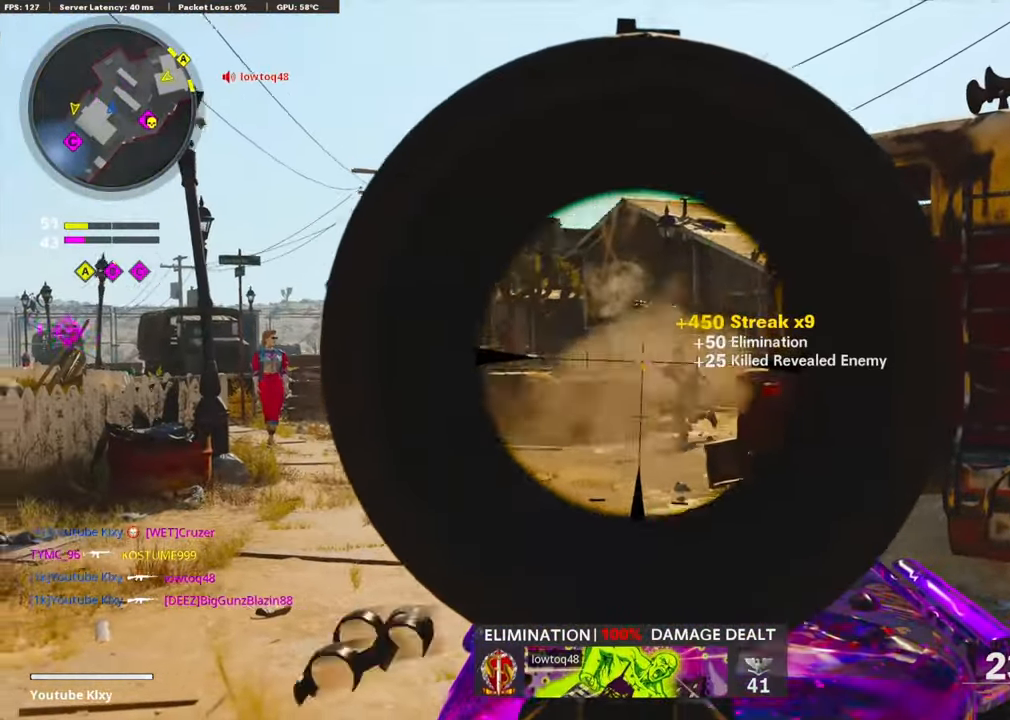
{"buttons": ["L1", "R1"], "left_stick": "left", "right_stick": "left", "events": [[17, "right_stick", "down-right"], [100, "left_stick", "center"], [150, "left_stick", "right"], [167, "right_stick", "left"], [300, "left_stick", "center"], [350, "left_stick", "left"]]}
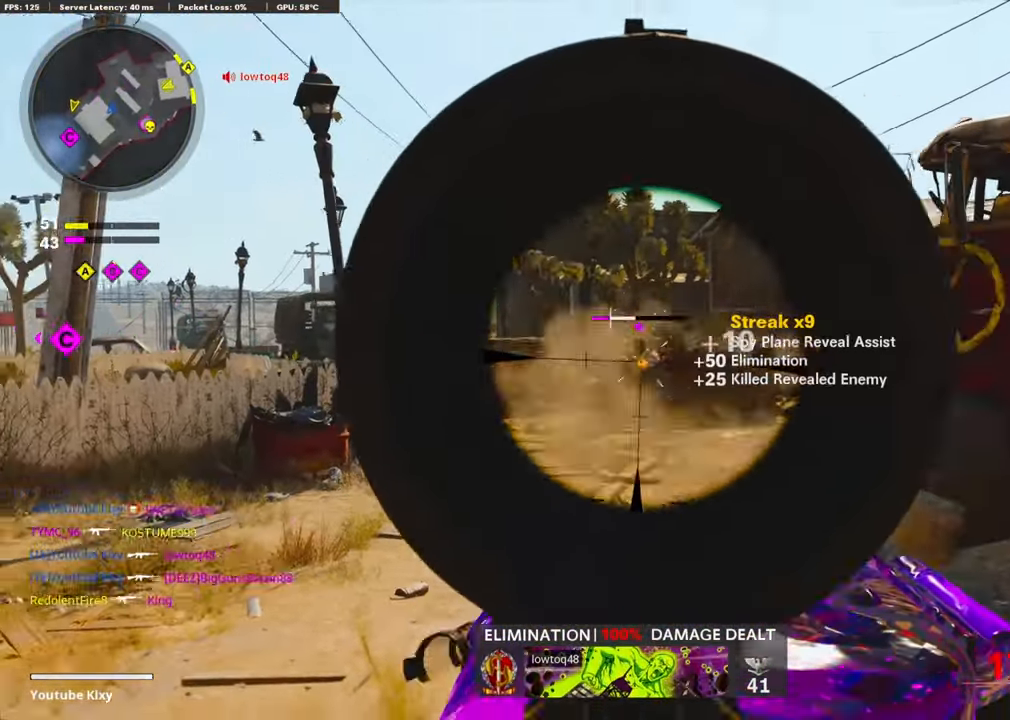
{"buttons": ["L3"], "left_stick": "up", "right_stick": "center", "events": [[17, "right_stick", "center"], [250, "L1", "up"], [250, "right_stick", "down"], [300, "L3", "down"], [300, "R1", "up"], [300, "left_stick", "up"], [317, "right_stick", "left"], [500, "right_stick", "center"]]}
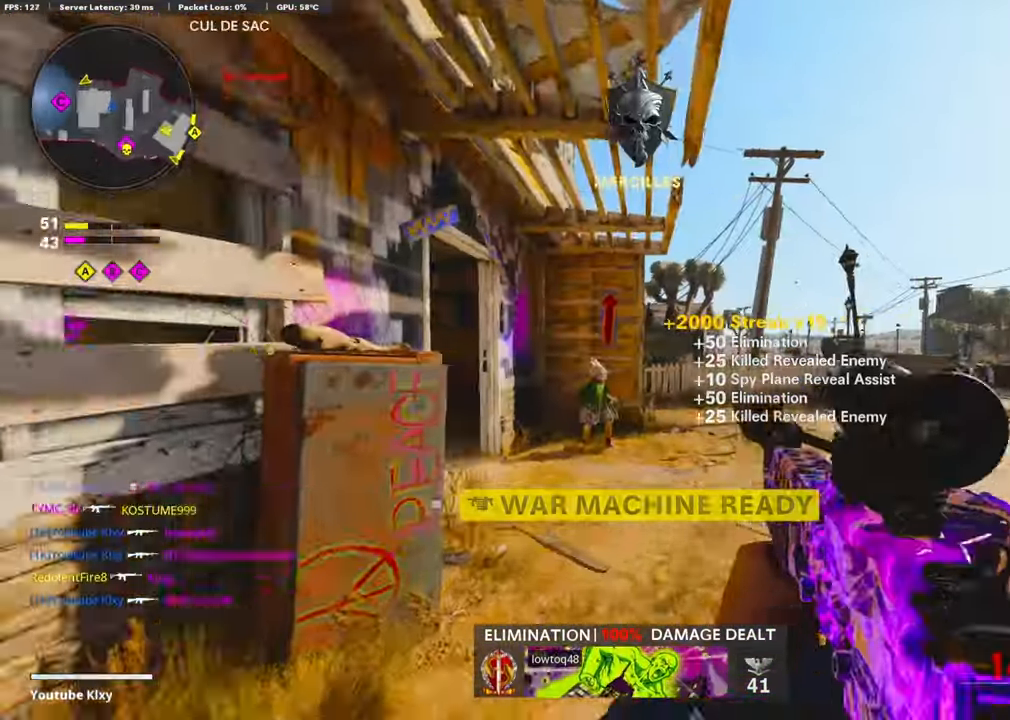
{"buttons": [], "left_stick": "up", "right_stick": "right", "events": [[33, "L3", "up"], [100, "TRIANGLE", "down"], [133, "TRIANGLE", "up"], [433, "right_stick", "right"]]}
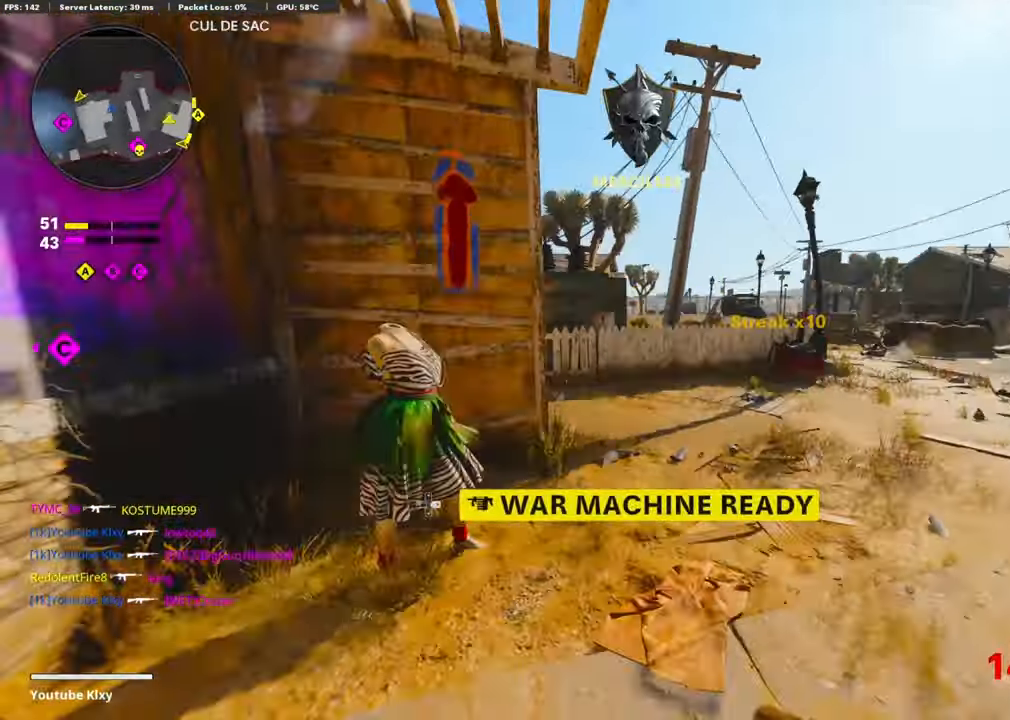
{"buttons": ["CROSS"], "left_stick": "up", "right_stick": "left", "events": [[100, "right_stick", "center"], [233, "right_stick", "left"], [500, "CROSS", "down"]]}
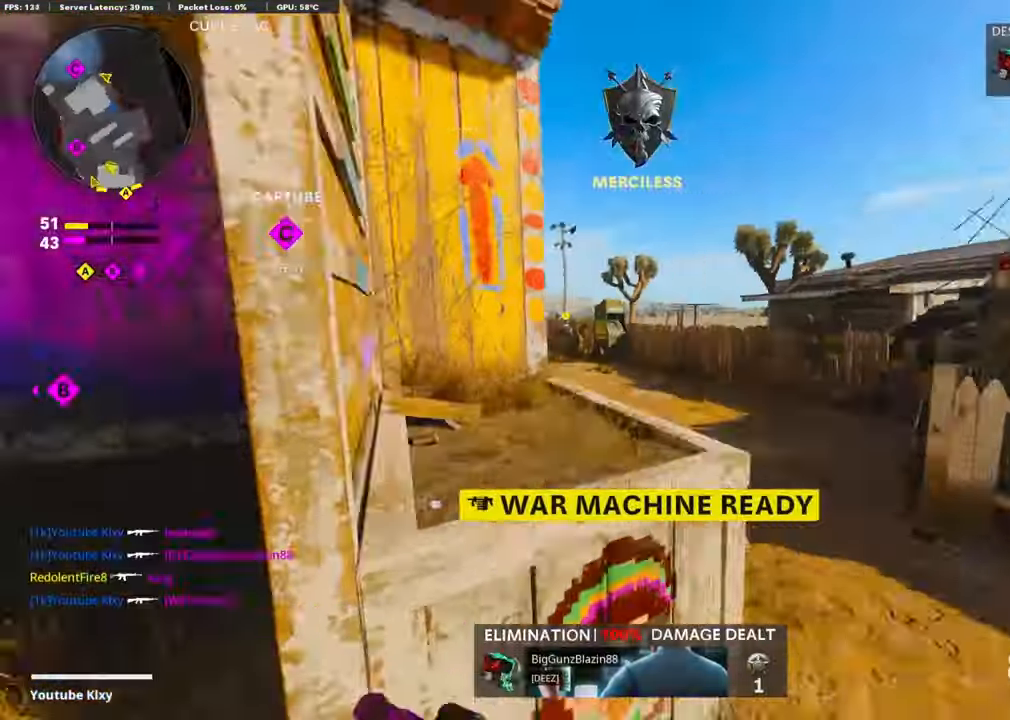
{"buttons": ["CROSS"], "left_stick": "center", "right_stick": "left", "events": [[50, "right_stick", "up-left"], [117, "CROSS", "up"], [150, "CROSS", "down"], [300, "CROSS", "up"], [317, "right_stick", "center"], [433, "CROSS", "down"], [433, "left_stick", "center"], [433, "right_stick", "left"]]}
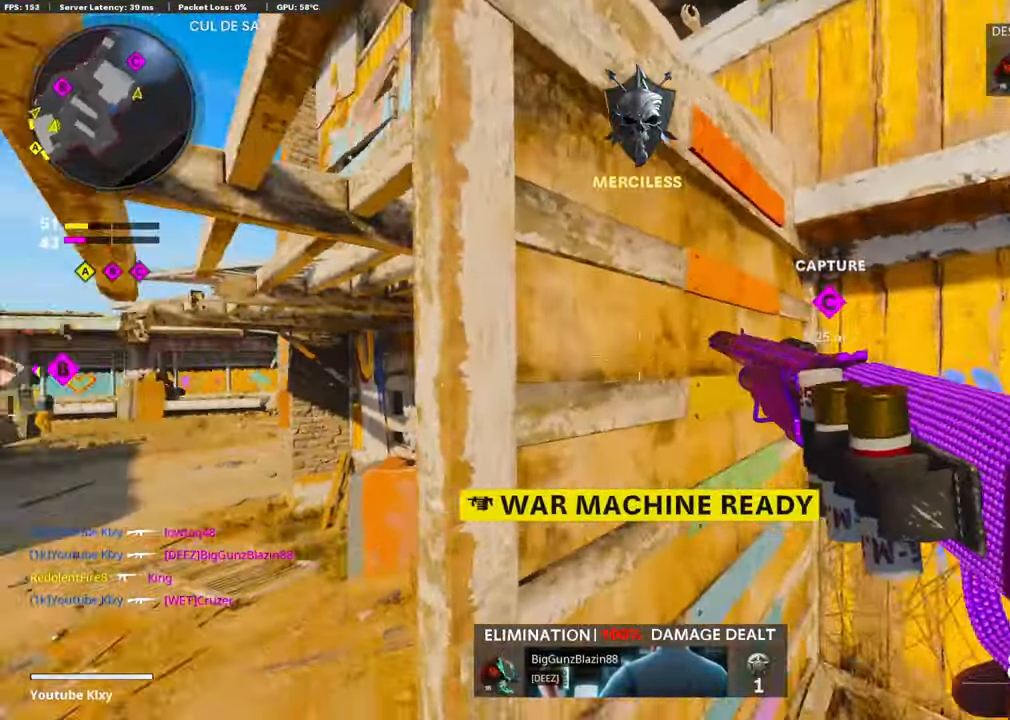
{"buttons": [], "left_stick": "up-left", "right_stick": "center", "events": [[17, "CROSS", "up"], [67, "right_stick", "center"], [100, "CROSS", "down"], [100, "left_stick", "up"], [200, "CROSS", "up"], [250, "CROSS", "down"], [350, "left_stick", "up-left"], [384, "CROSS", "up"], [450, "right_stick", "down-right"], [500, "right_stick", "center"]]}
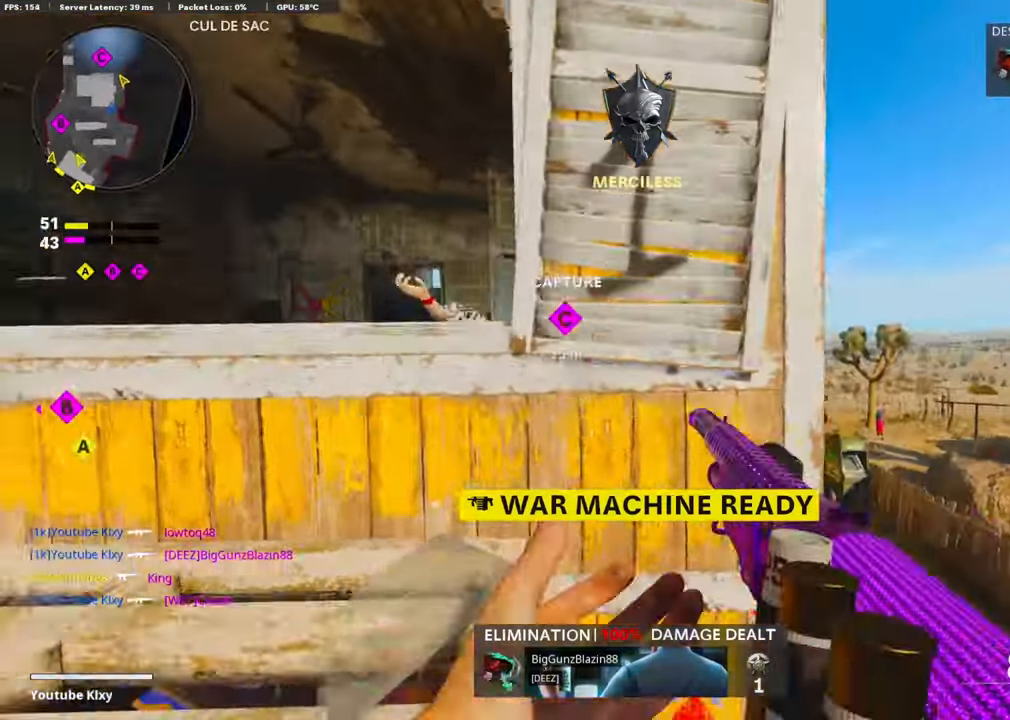
{"buttons": [], "left_stick": "down-left", "right_stick": "right", "events": [[100, "left_stick", "left"], [167, "right_stick", "left"], [317, "left_stick", "down-left"], [350, "right_stick", "down-right"], [500, "right_stick", "right"]]}
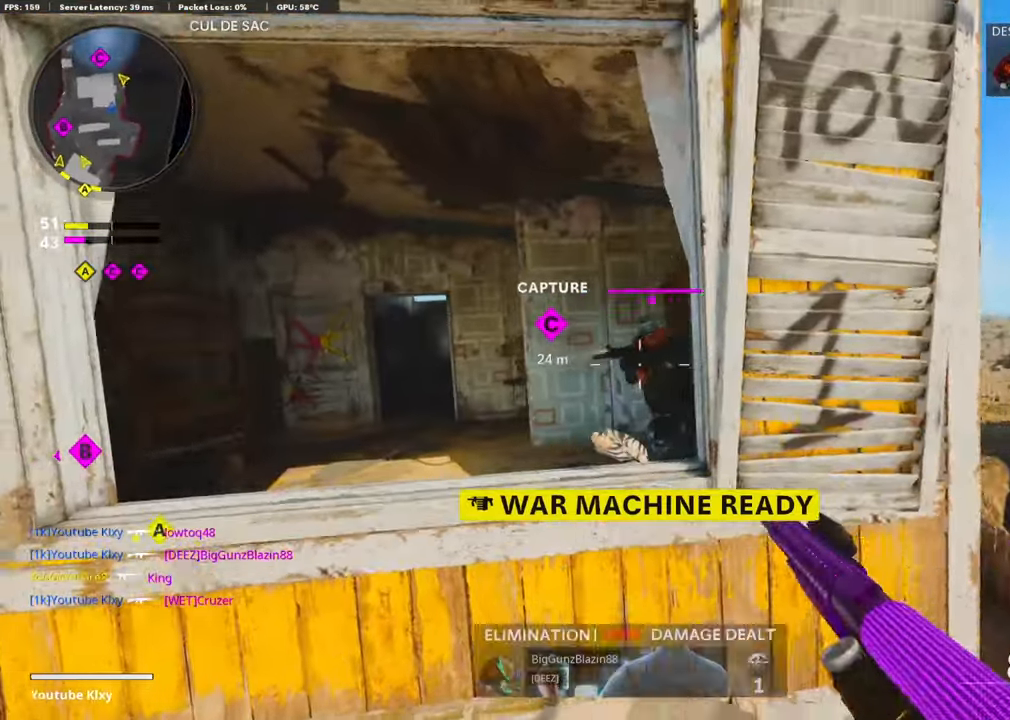
{"buttons": [], "left_stick": "right", "right_stick": "left", "events": [[200, "R1", "down"], [200, "right_stick", "center"], [234, "left_stick", "up-right"], [334, "left_stick", "right"], [350, "R1", "up"], [400, "right_stick", "left"]]}
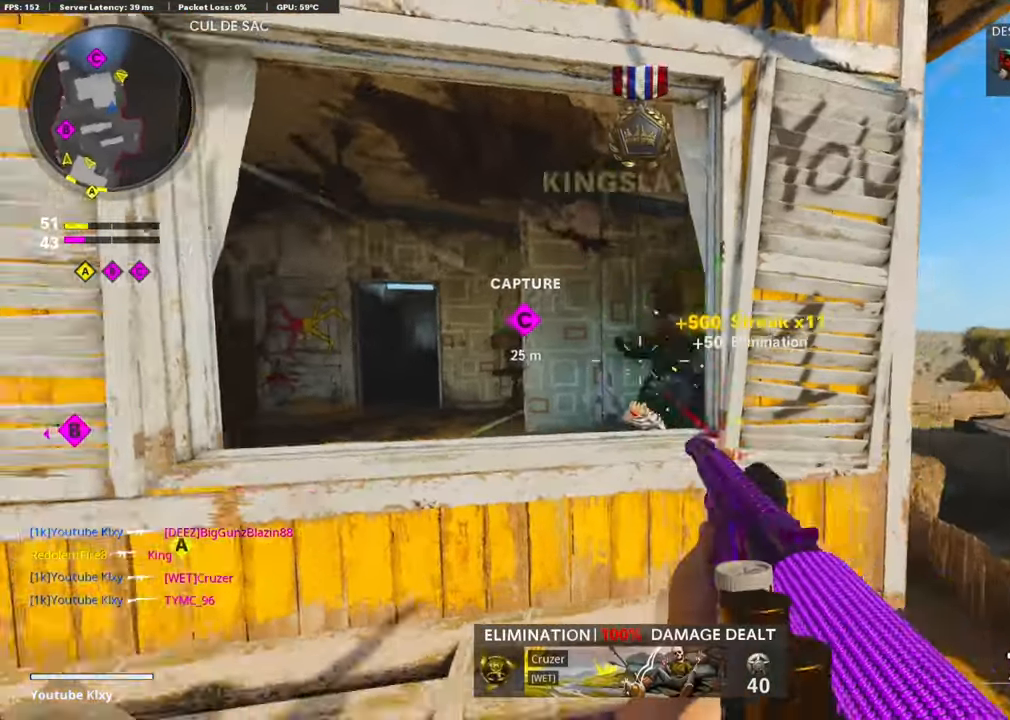
{"buttons": [], "left_stick": "up", "right_stick": "left", "events": [[50, "left_stick", "left"], [100, "right_stick", "center"], [150, "left_stick", "up-left"], [200, "L3", "down"], [200, "right_stick", "down"], [300, "left_stick", "up"], [384, "CROSS", "down"], [384, "L3", "up"], [500, "CROSS", "up"], [500, "right_stick", "left"]]}
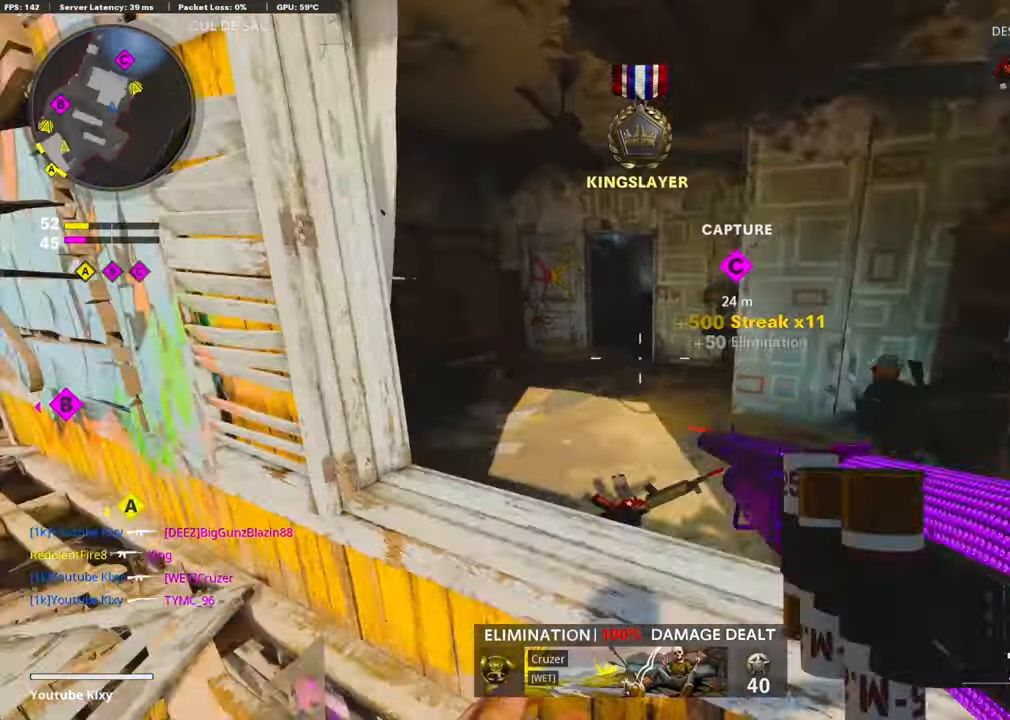
{"buttons": [], "left_stick": "right", "right_stick": "center", "events": [[117, "left_stick", "up-right"], [167, "right_stick", "center"], [250, "left_stick", "right"], [384, "left_stick", "center"], [467, "left_stick", "right"]]}
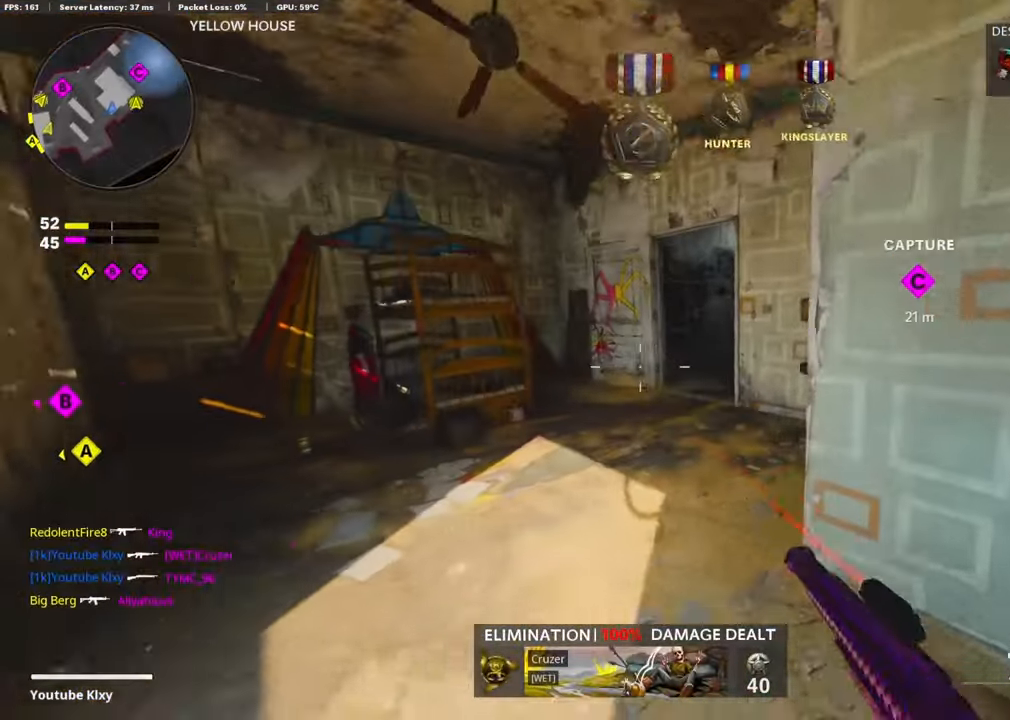
{"buttons": [], "left_stick": "left", "right_stick": "center", "events": [[267, "SQUARE", "down"], [350, "SQUARE", "up"], [350, "left_stick", "left"]]}
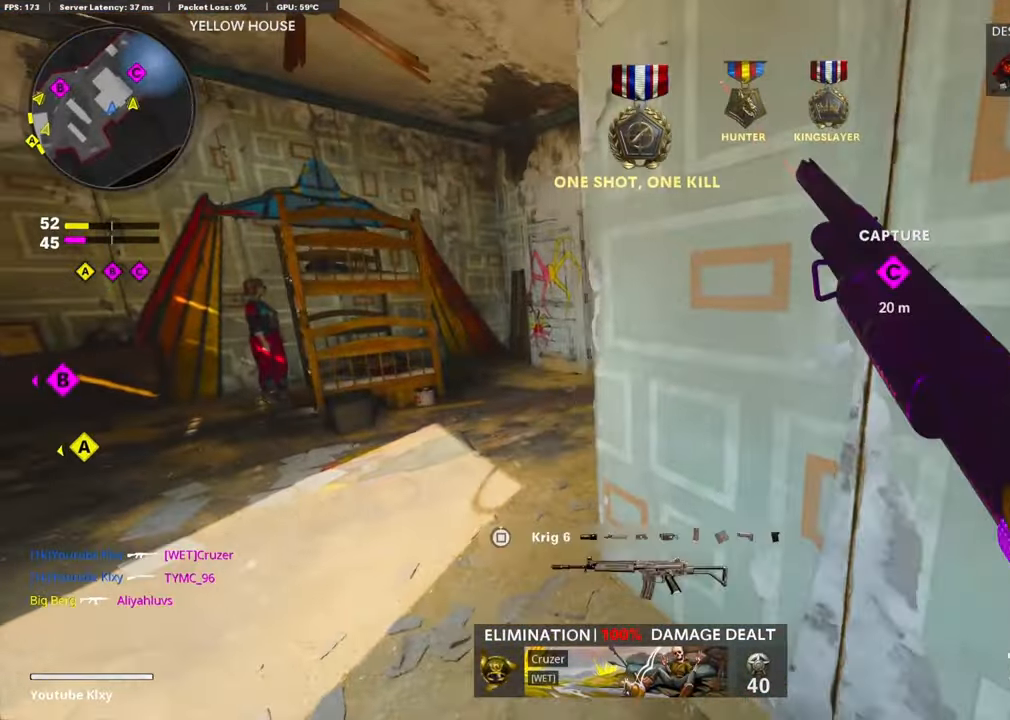
{"buttons": [], "left_stick": "down-right", "right_stick": "center", "events": [[117, "left_stick", "up"], [200, "left_stick", "right"], [400, "left_stick", "down-right"]]}
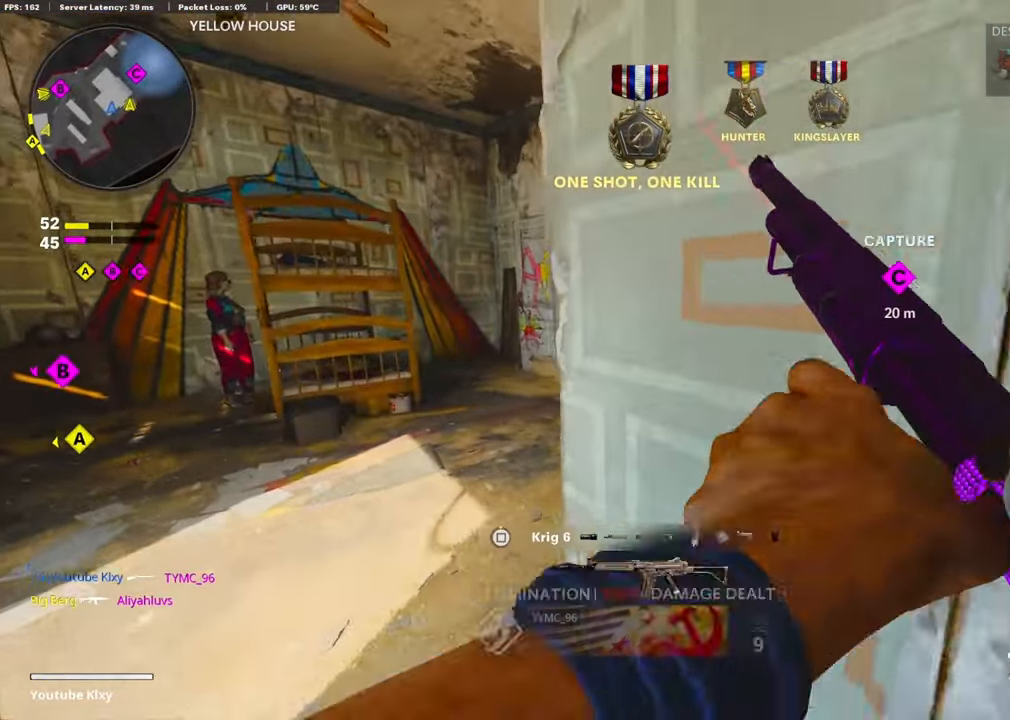
{"buttons": ["CROSS"], "left_stick": "up-left", "right_stick": "center", "events": [[34, "left_stick", "down-left"], [100, "TRIANGLE", "down"], [167, "TRIANGLE", "up"], [184, "left_stick", "left"], [300, "right_stick", "left"], [417, "CROSS", "down"], [467, "left_stick", "up-left"], [500, "right_stick", "center"]]}
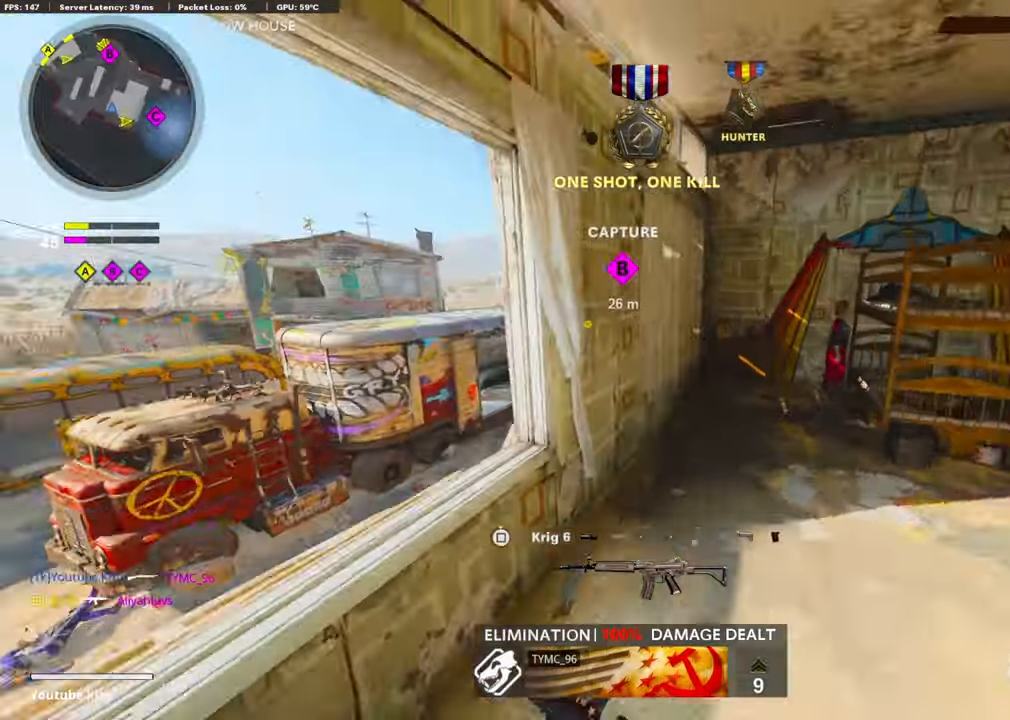
{"buttons": ["SQUARE"], "left_stick": "up", "right_stick": "center", "events": [[50, "CROSS", "up"], [150, "SQUARE", "down"], [217, "SQUARE", "up"], [300, "SQUARE", "down"], [300, "left_stick", "up"], [400, "SQUARE", "up"], [484, "SQUARE", "down"]]}
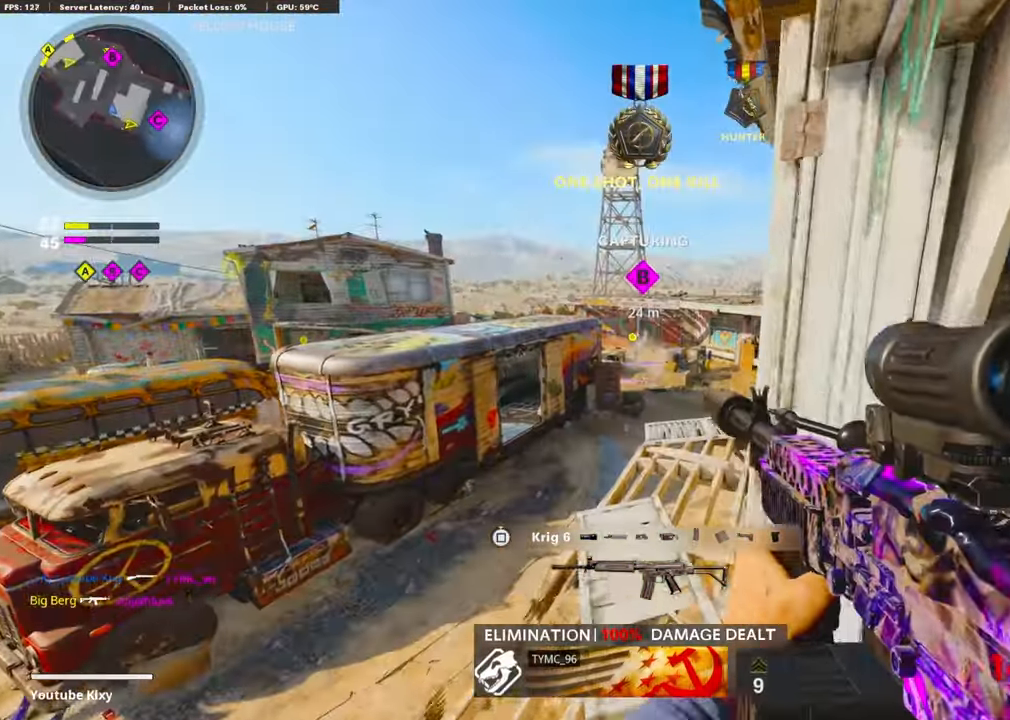
{"buttons": [], "left_stick": "up-right", "right_stick": "right", "events": [[67, "SQUARE", "up"], [167, "SQUARE", "down"], [250, "SQUARE", "up"], [400, "left_stick", "up-right"], [450, "right_stick", "right"]]}
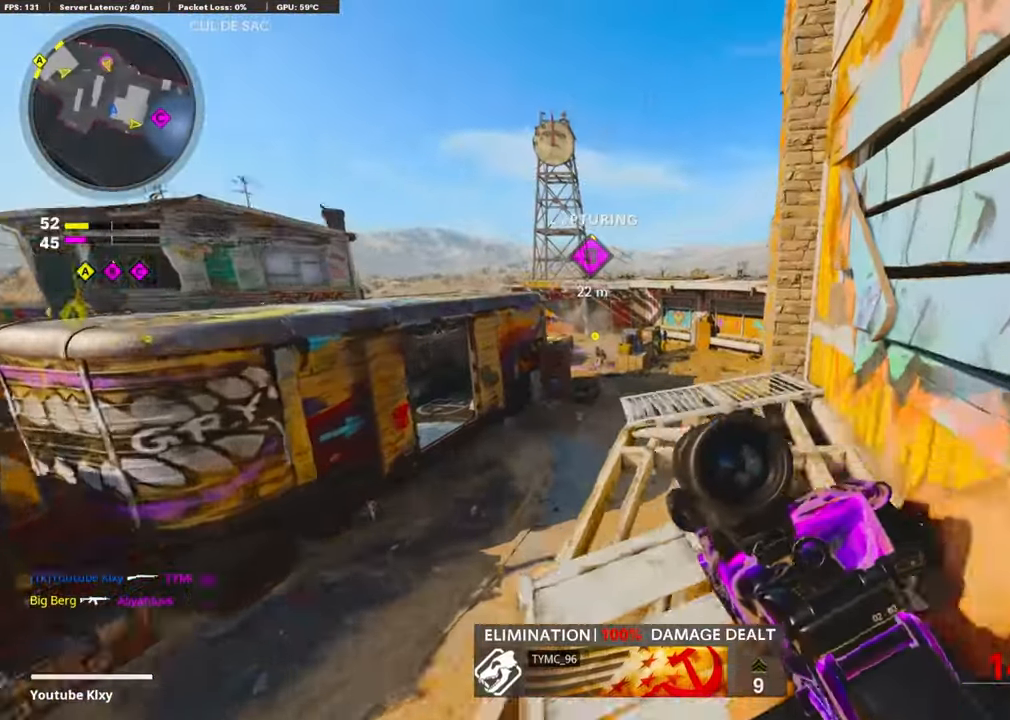
{"buttons": [], "left_stick": "up-right", "right_stick": "center", "events": [[50, "right_stick", "center"]]}
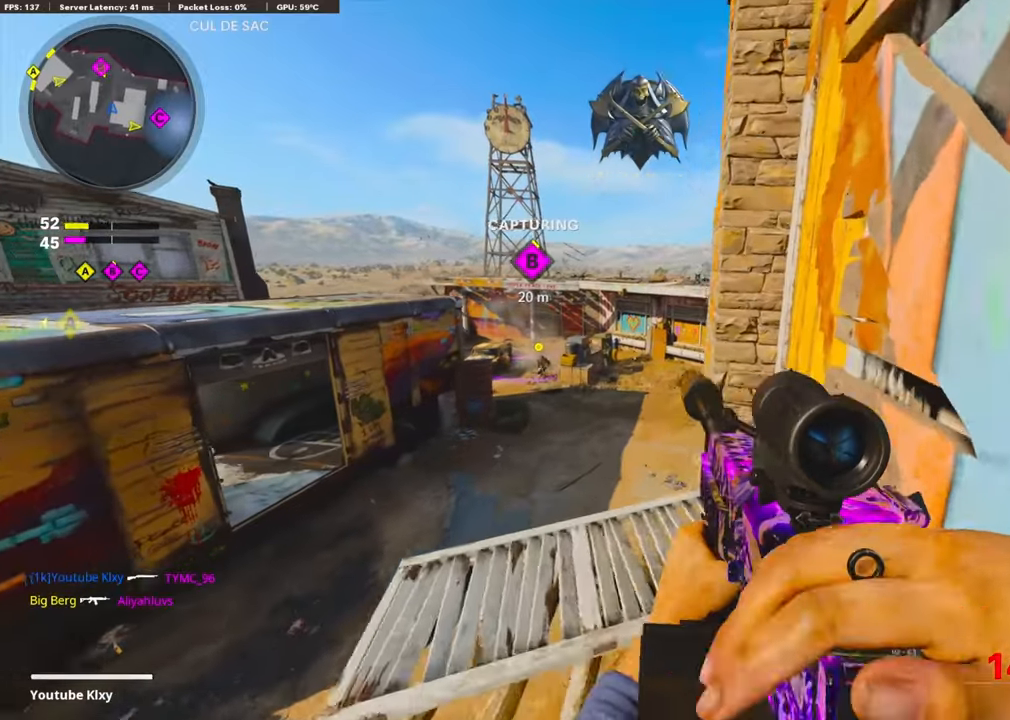
{"buttons": [], "left_stick": "center", "right_stick": "center", "events": [[100, "left_stick", "left"], [350, "left_stick", "down-left"], [466, "left_stick", "center"]]}